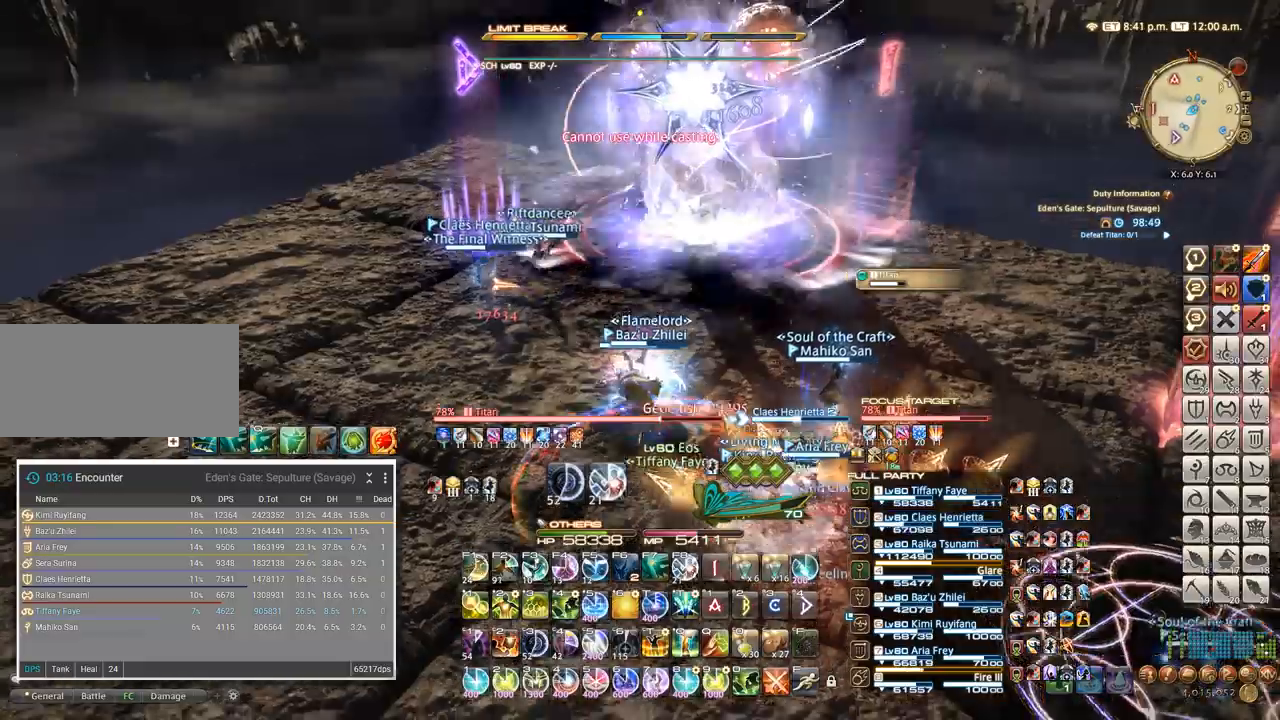
Gameplay with keyboard; each line is a JSON object with the keys held at the frame after it. "events" lists presses ("down") and releases ("up") of ".", "/", "0", "1", "2", "3", "4", "5", "6", "7", "8", "9", "a", "alt_l", "alt_r", "b", "backslash", "backspace", "c", "caps_lock", "comma", "ctrl_l", "ctrl_r", "d", "e", "equals", "escape", "f", "f1", "f10", "f11", "f12", "f2", "f3", "f4", "f5", "f6", "f7", "f8", "f9", "g", "h", "i", "j", "k", "l", "lbracket", "m", "minus", "n", "o", "p", "q", "quote", "r", "rbracket", "return", "s", "semicolon", "shift_l", "shift_r", "space", "super", "t", "tab", "tilde", "u", "v", "w", "x", "y" and "z" between this image and that frame as [ms after this image, input, new state], when the widget could be followed in between. No other keys are recorded. Mouse input is not recorded.
{"keys": ["w"], "events": [[367, "t", "down"], [450, "t", "up"]]}
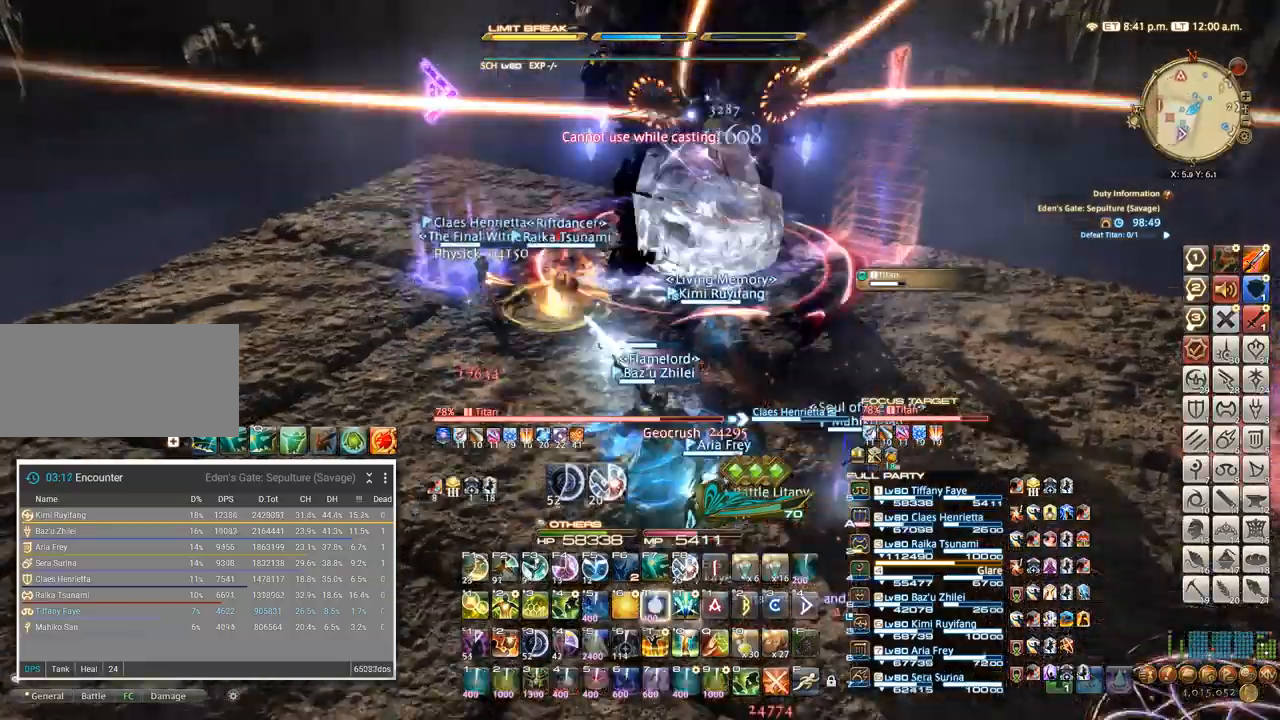
{"keys": ["s"], "events": [[267, "d", "down"], [267, "w", "up"], [333, "d", "up"], [367, "s", "down"]]}
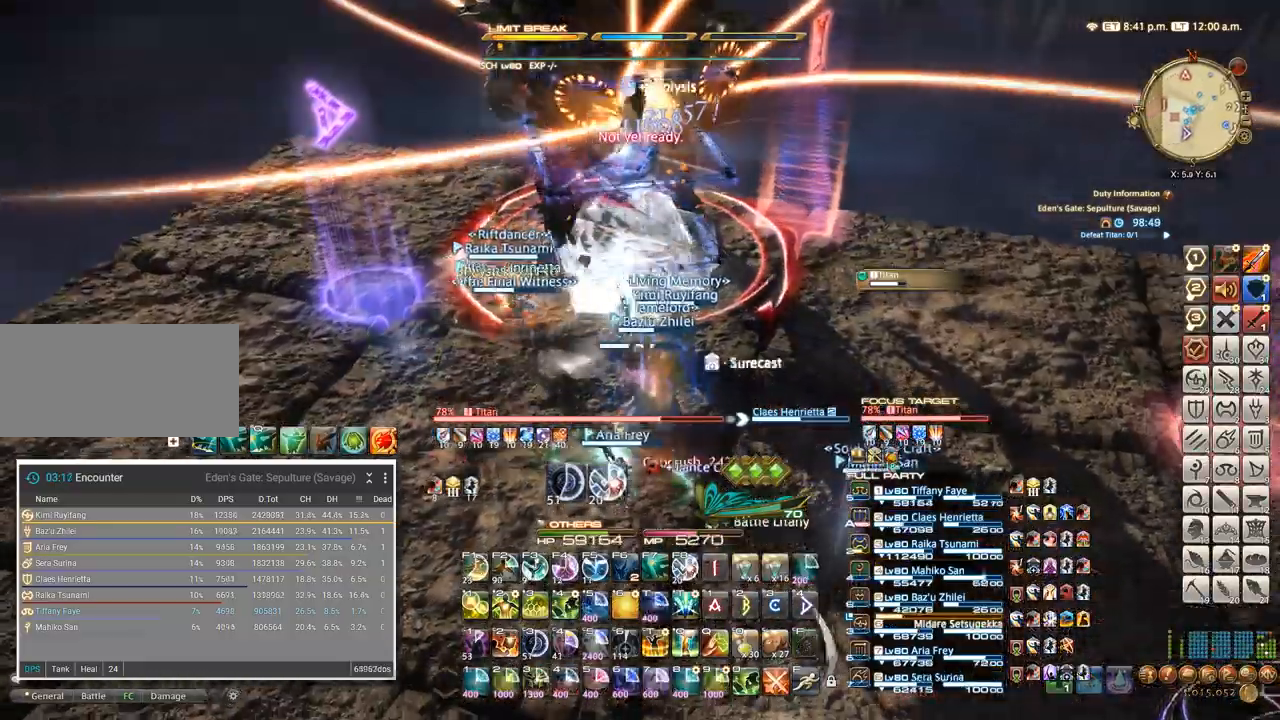
{"keys": ["a", "s"], "events": [[483, "a", "down"]]}
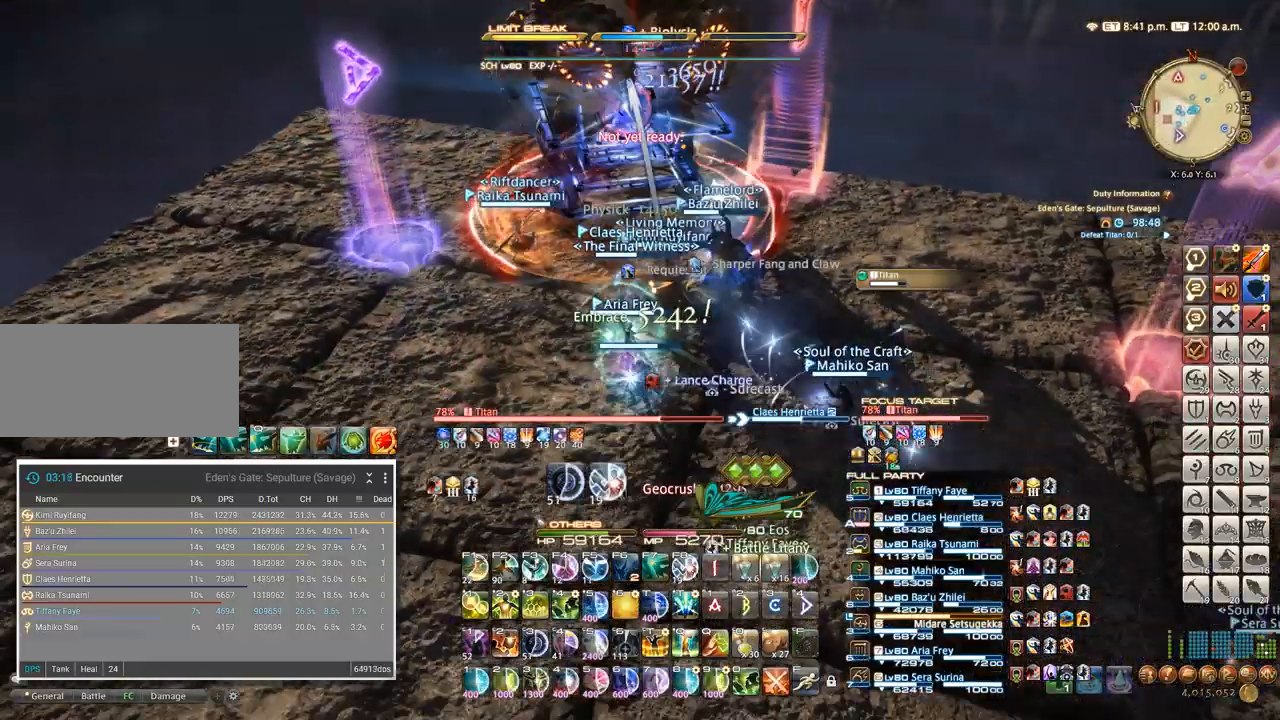
{"keys": ["d", "w"], "events": [[83, "s", "up"], [117, "a", "up"], [150, "d", "down"], [200, "w", "down"], [283, "d", "up"], [300, "w", "up"], [367, "w", "down"], [400, "d", "down"]]}
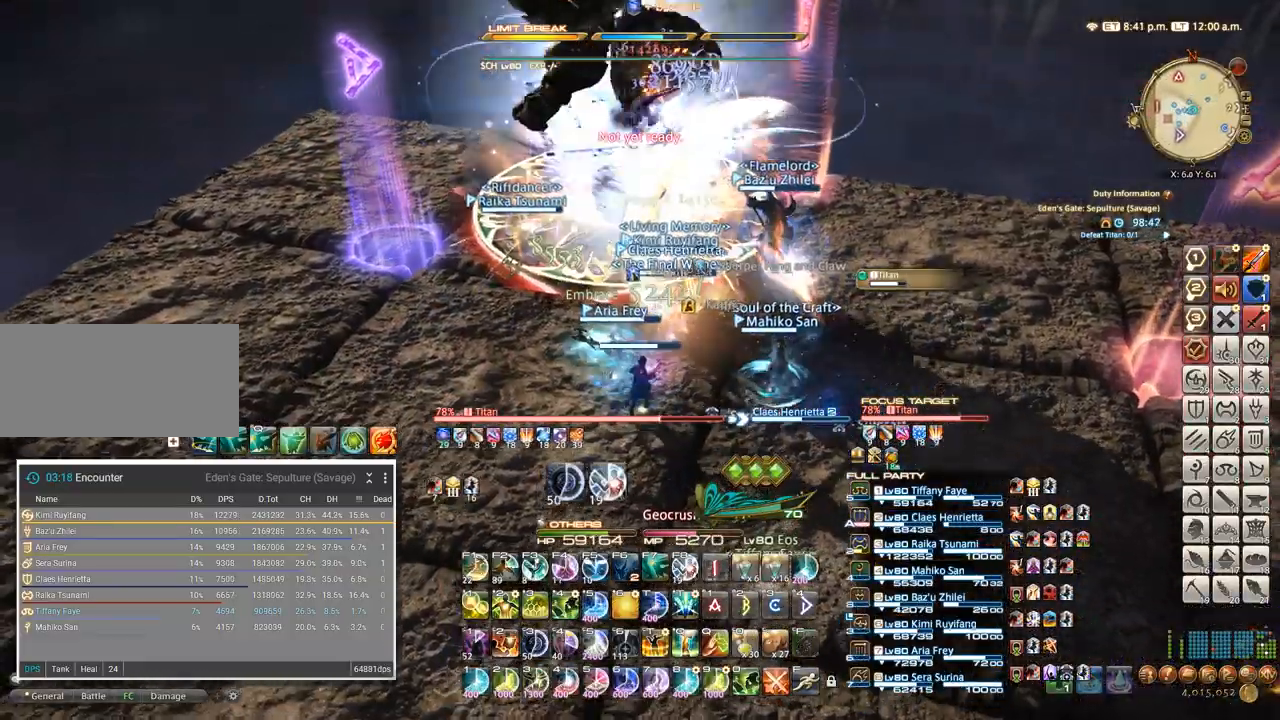
{"keys": ["d", "w"], "events": [[167, "a", "down"], [200, "d", "up"], [367, "a", "up"], [367, "d", "down"]]}